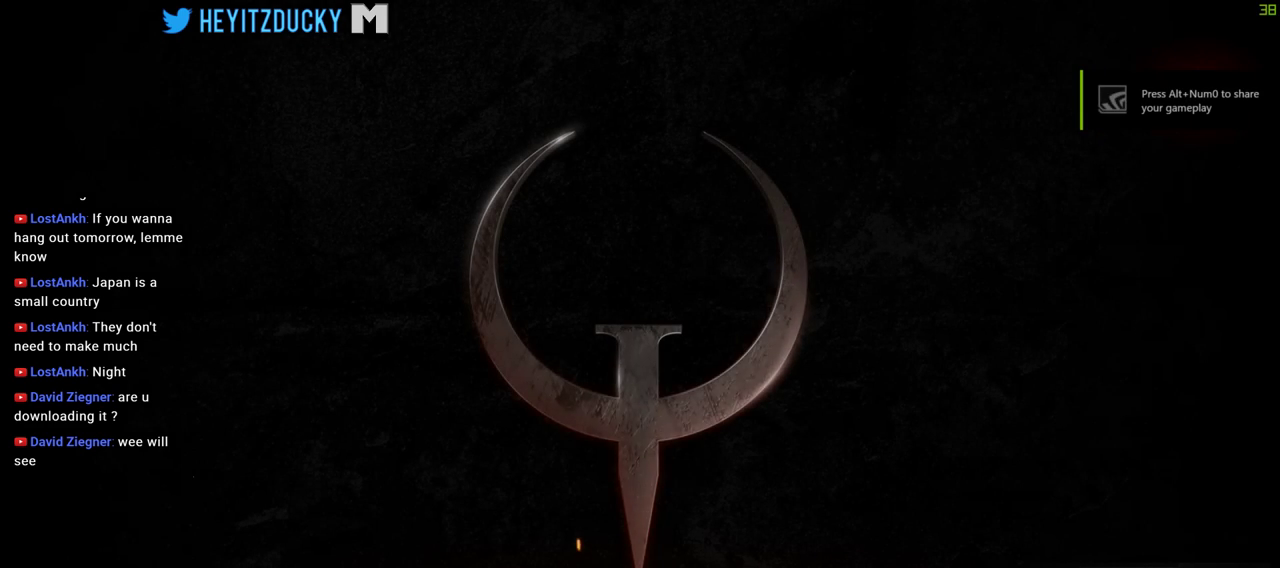
Gameplay with keyboard and mouse; each line is a JSON object with the keys and mouse buttons held at the frame after it. "events" lists presses ("down") and releases ("up") of "1", "2", "3", "4", "5", "a", "alt", "c", "ctrl", "d", "e", "f", "q", "r", "s", "shift", "space", "tab", "v", "w", "x", "z", "mouse_left", "mouse_middle", "mouse_right", "mouse_wheel_up" and "mouse_wheel_down" between this image and that frame as [ms after this image, input, new state], when the widget could be followed in between. "mouse_left", "mouse_middle", "mouse_right", "mouse_wheel_up", "mouse_wheel_down" = the "left", "middle", "right", "wheel_up", "wheel_down" buttons of the "mouse" list. No other keys are recorded. Mouse movement is not recorded.
{"keys": [], "mouse": [], "events": [[266, "alt", "down"], [316, "tab", "down"], [350, "alt", "up"], [400, "tab", "up"]]}
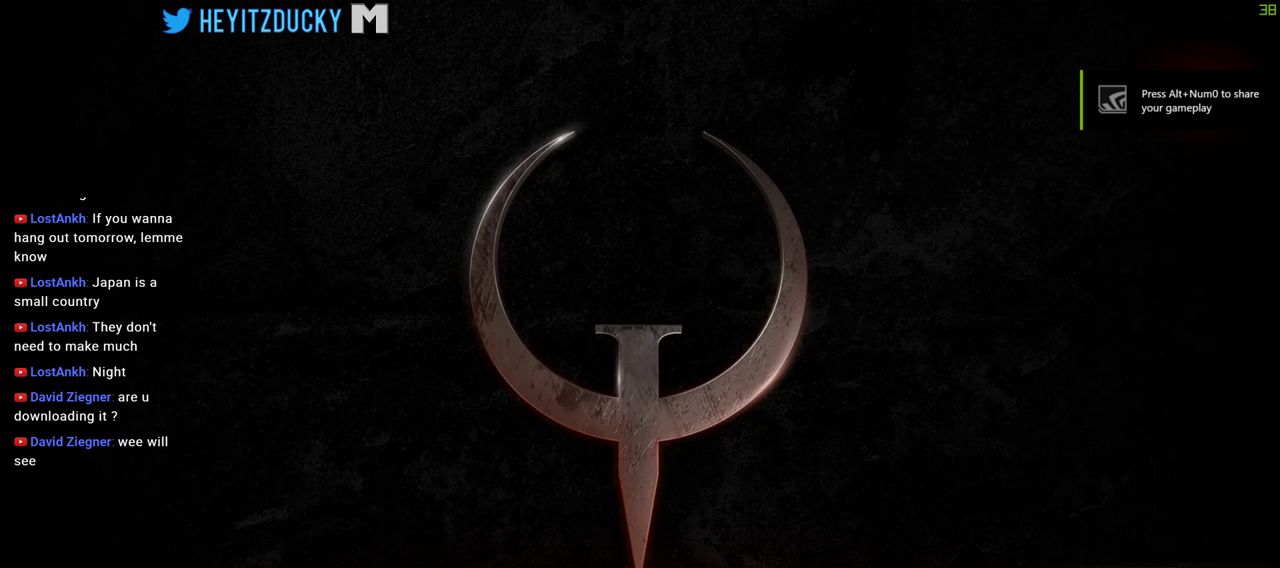
{"keys": ["alt", "tab"], "mouse": [], "events": [[366, "alt", "down"], [466, "tab", "down"]]}
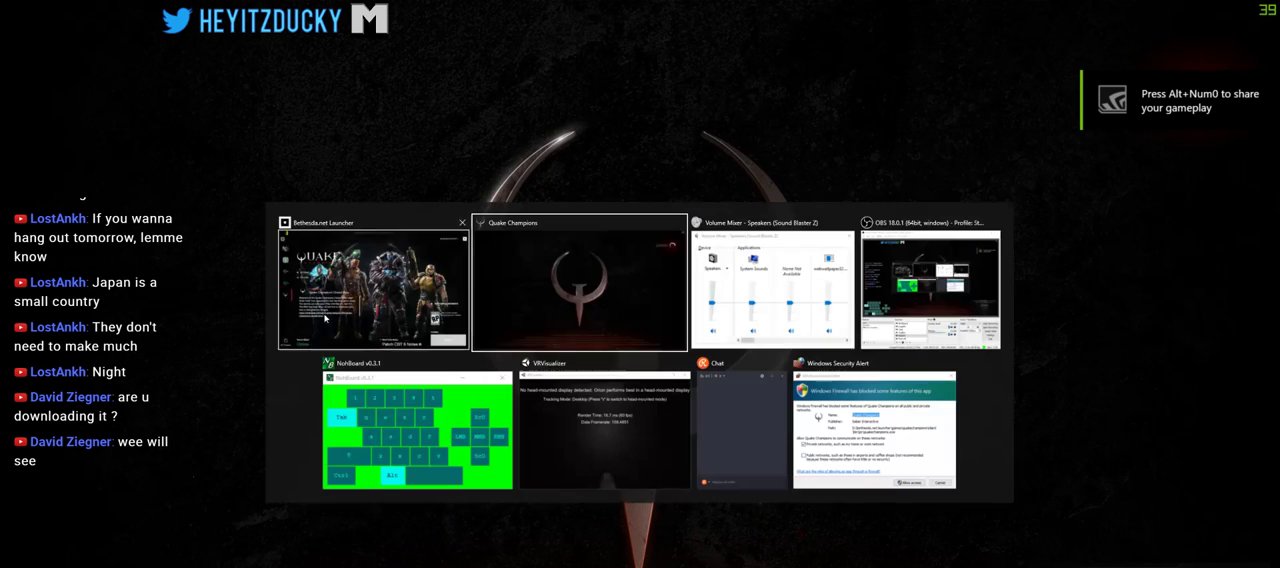
{"keys": ["alt"], "mouse": [], "events": [[100, "tab", "up"]]}
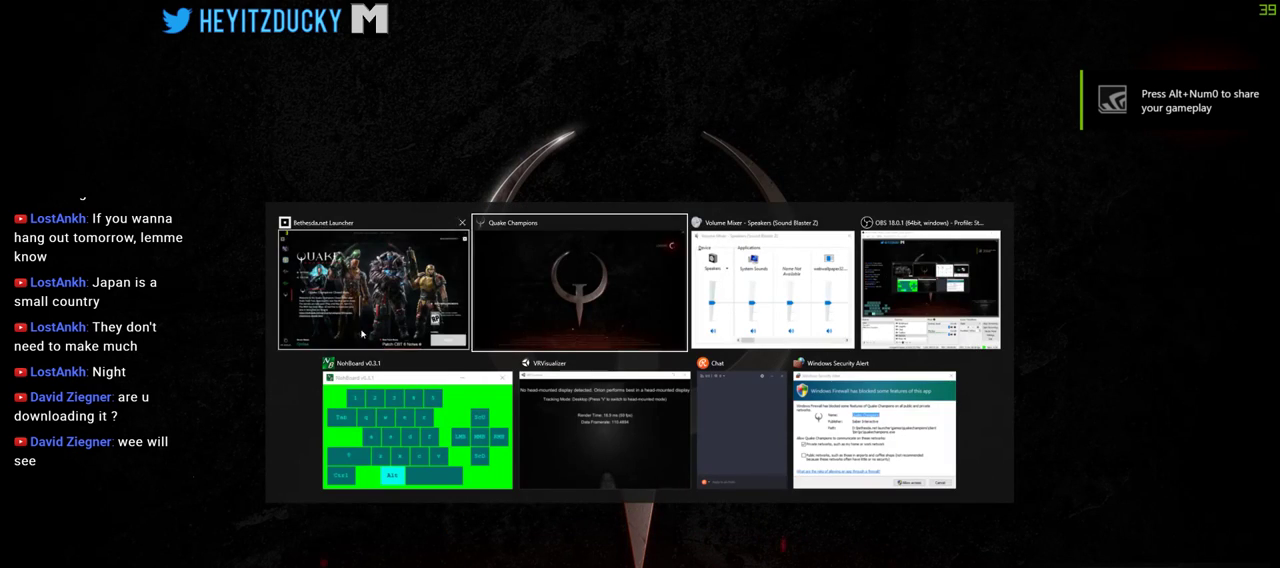
{"keys": ["alt"], "mouse": [], "events": [[400, "mouse_left", "down"], [500, "mouse_left", "up"]]}
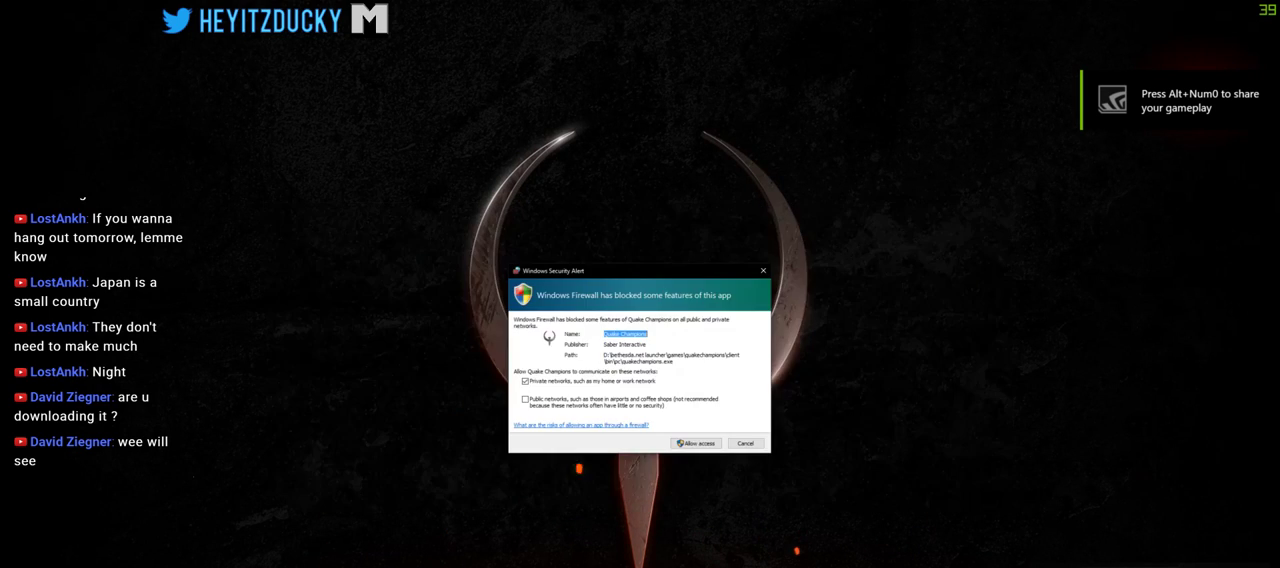
{"keys": ["alt"], "mouse": [], "events": []}
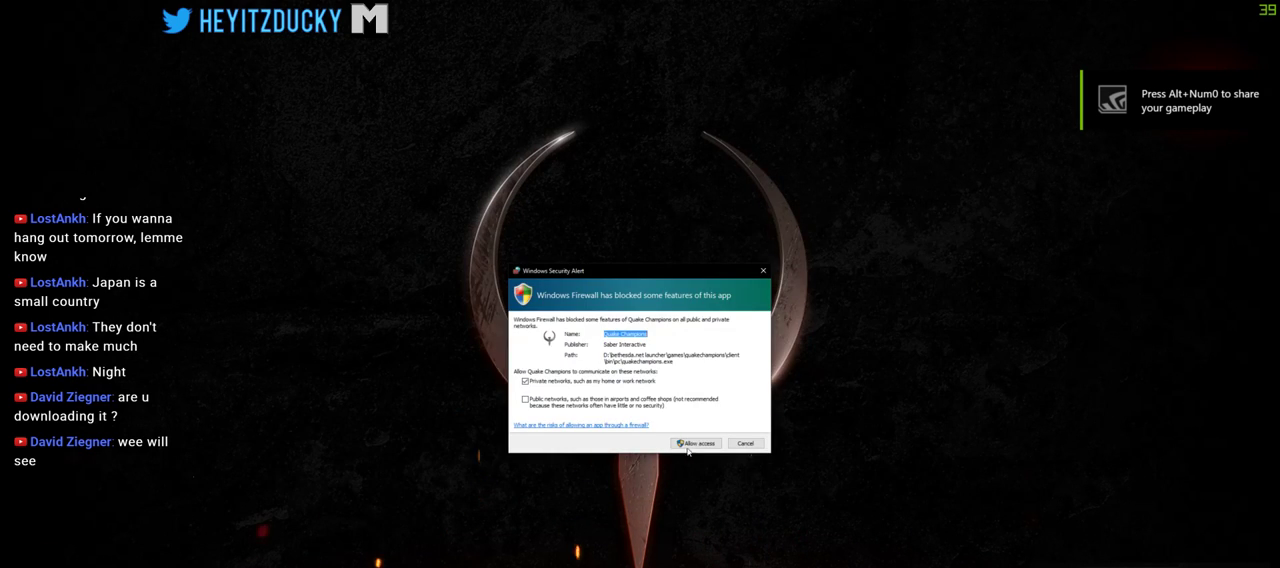
{"keys": [], "mouse": [], "events": [[16, "alt", "up"], [300, "mouse_left", "down"], [383, "mouse_left", "up"]]}
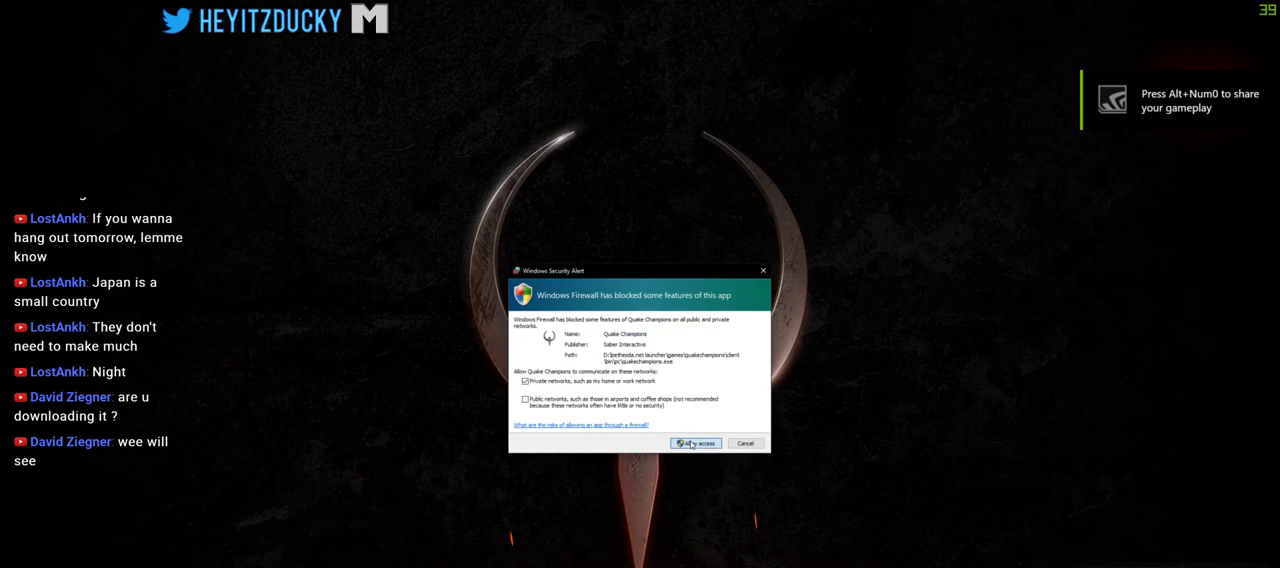
{"keys": [], "mouse": [], "events": []}
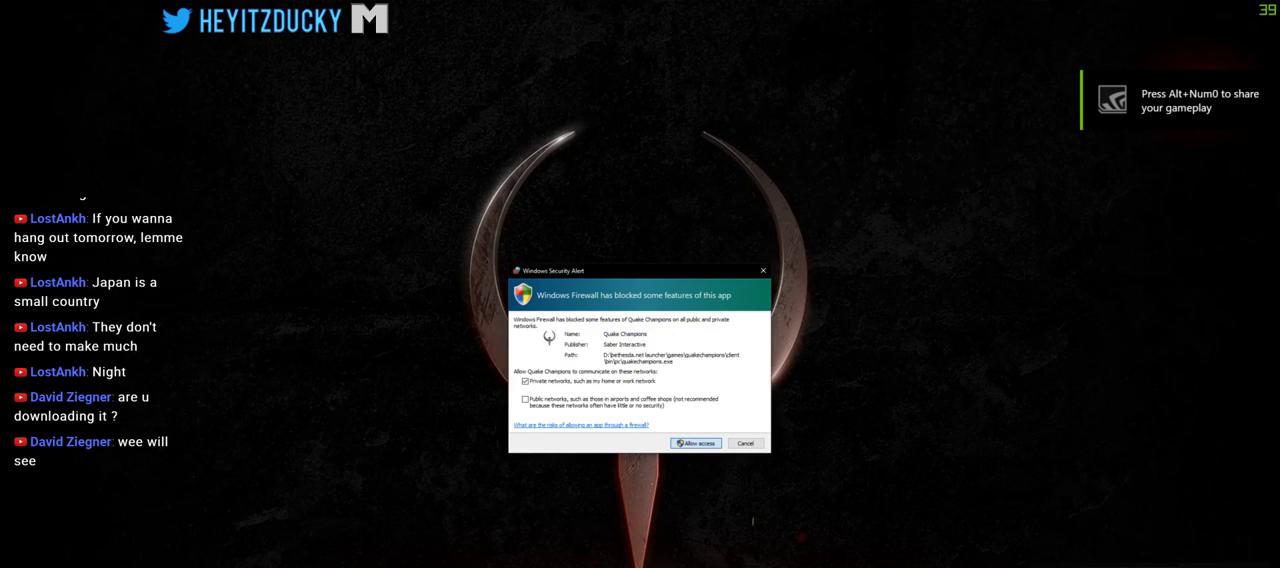
{"keys": [], "mouse": [], "events": [[50, "mouse_left", "down"], [100, "mouse_left", "up"]]}